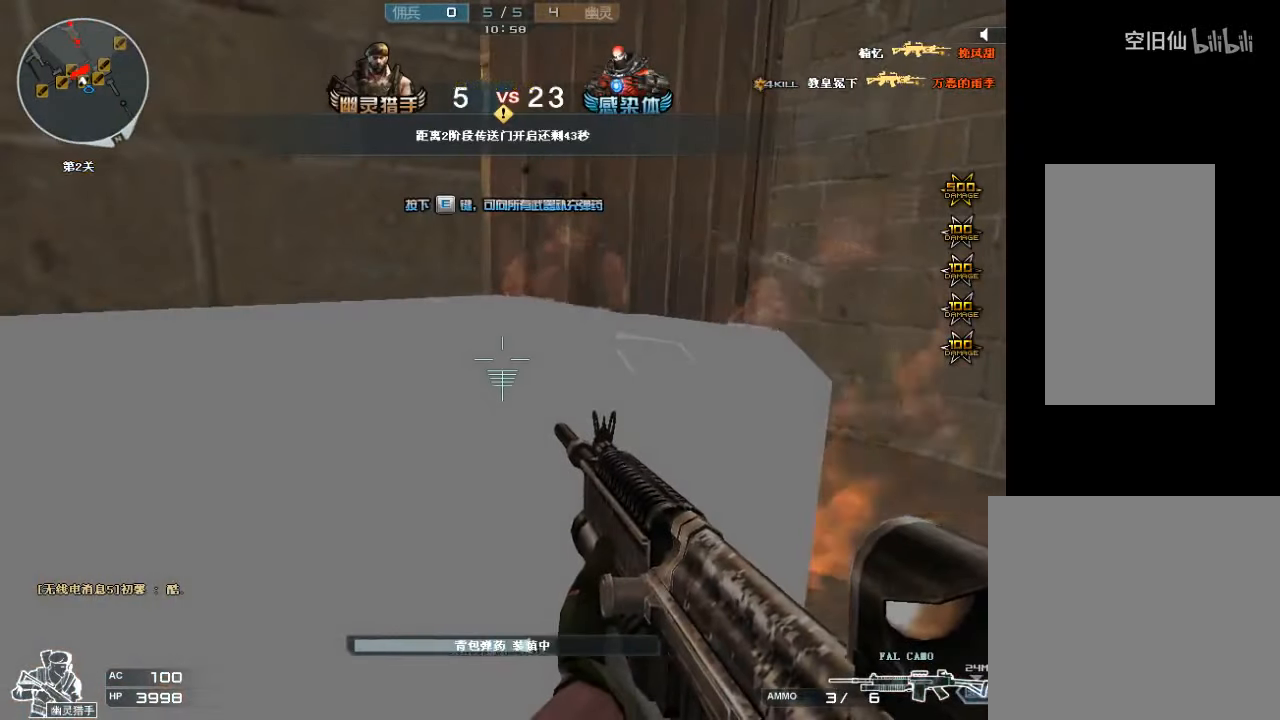
Gameplay with keyboard and mouse; each line is a JSON object with the keys and mouse buttons held at the frame after it. "events" lists presses ("down") and releases ("up") of "a", "c", "ctrl", "d", "e", "f", "q", "r", "s", "shift", "space", "tab", "v", "w", "x", "z", "mouse_left", "mouse_wheel", "mouse_right", "mouse_mb4" and "mouse_mb5" between this image and that frame as [ms after this image, input, new state], when the widget could be followed in between. "mouse_left", "mouse_wheel", "mouse_right", "mouse_mb4", "mouse_mb5" = the "left", "wheel", "right", "mb4", "mb5" buttons of the "mouse" list. No other keys are recorded. "wheel" means that the mouse wheel is clicked or scrolled. Mouse movement is not recorded.
{"keys": ["e"], "mouse": [], "events": []}
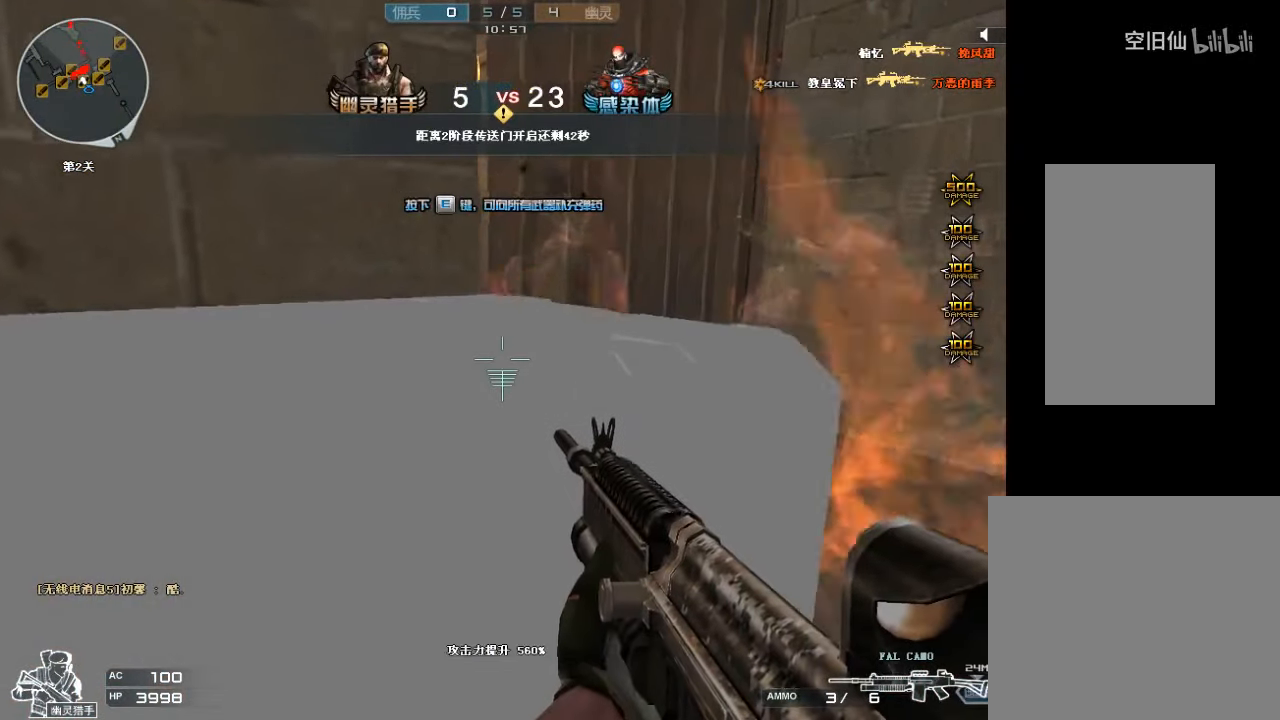
{"keys": ["d", "w"], "mouse": [], "events": [[300, "w", "down"], [367, "e", "up"], [500, "d", "down"]]}
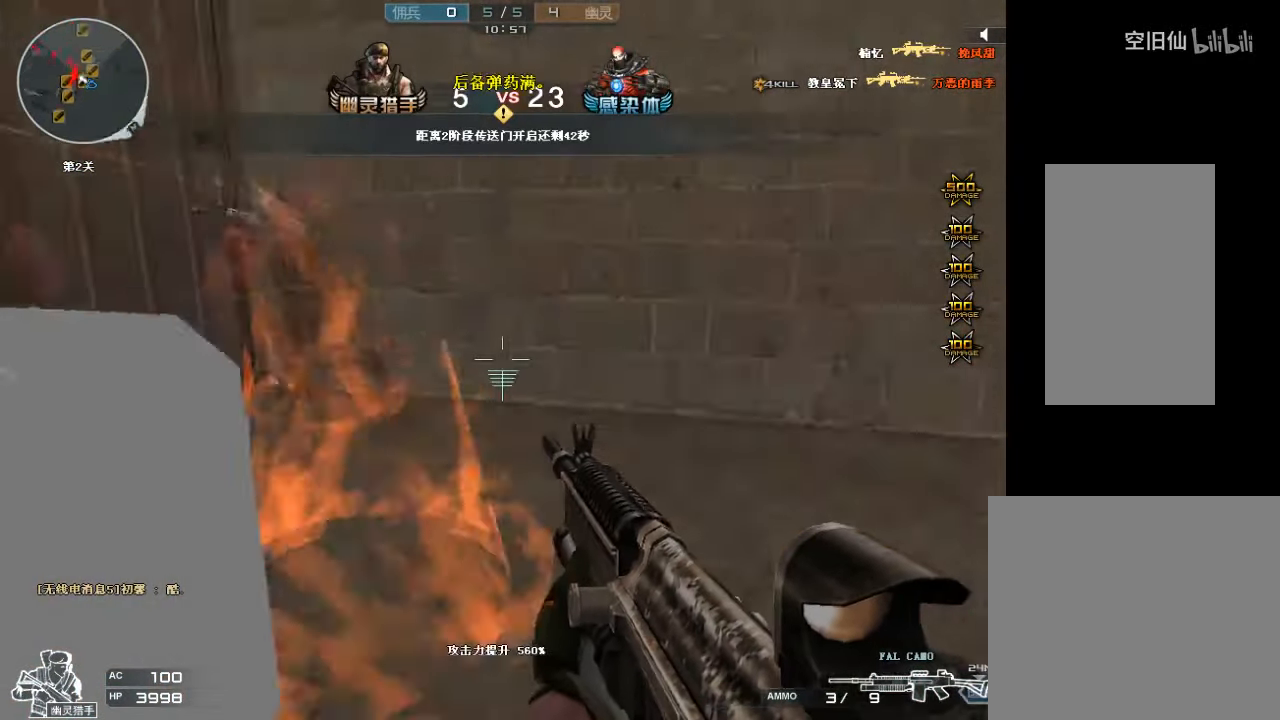
{"keys": ["d"], "mouse": [], "events": [[400, "w", "up"]]}
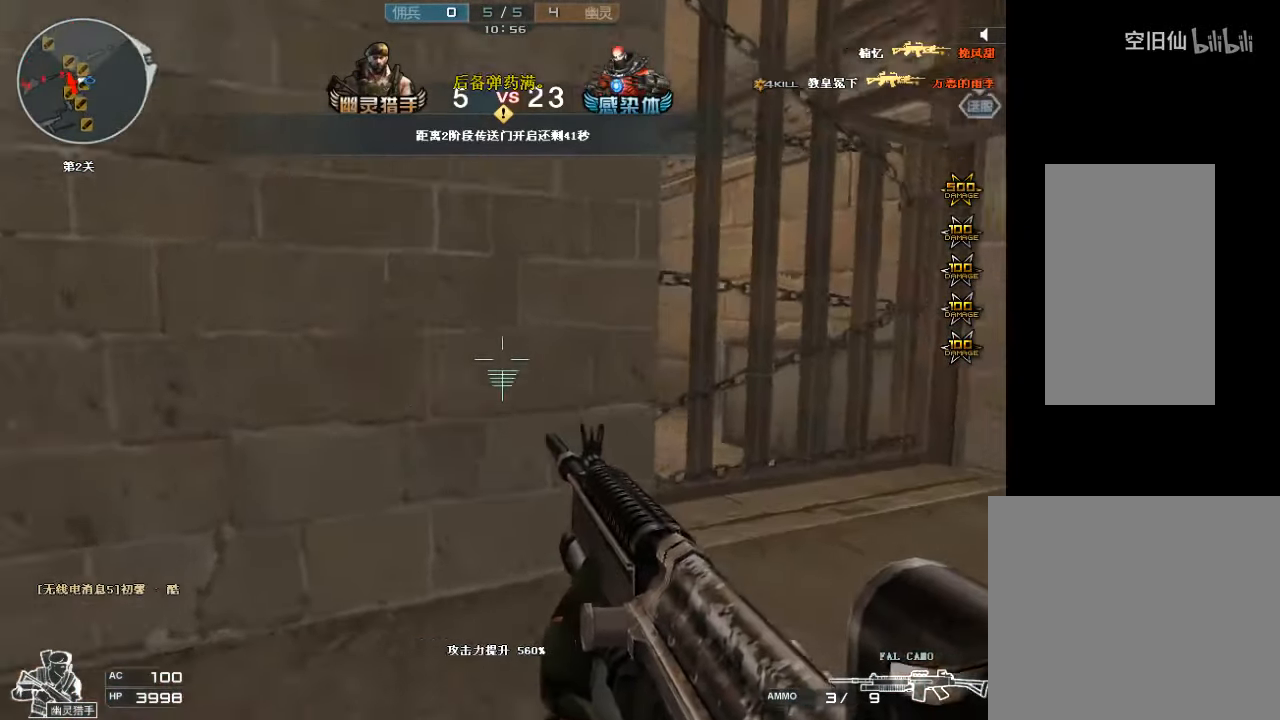
{"keys": ["w"], "mouse": [], "events": [[367, "w", "down"], [500, "d", "up"]]}
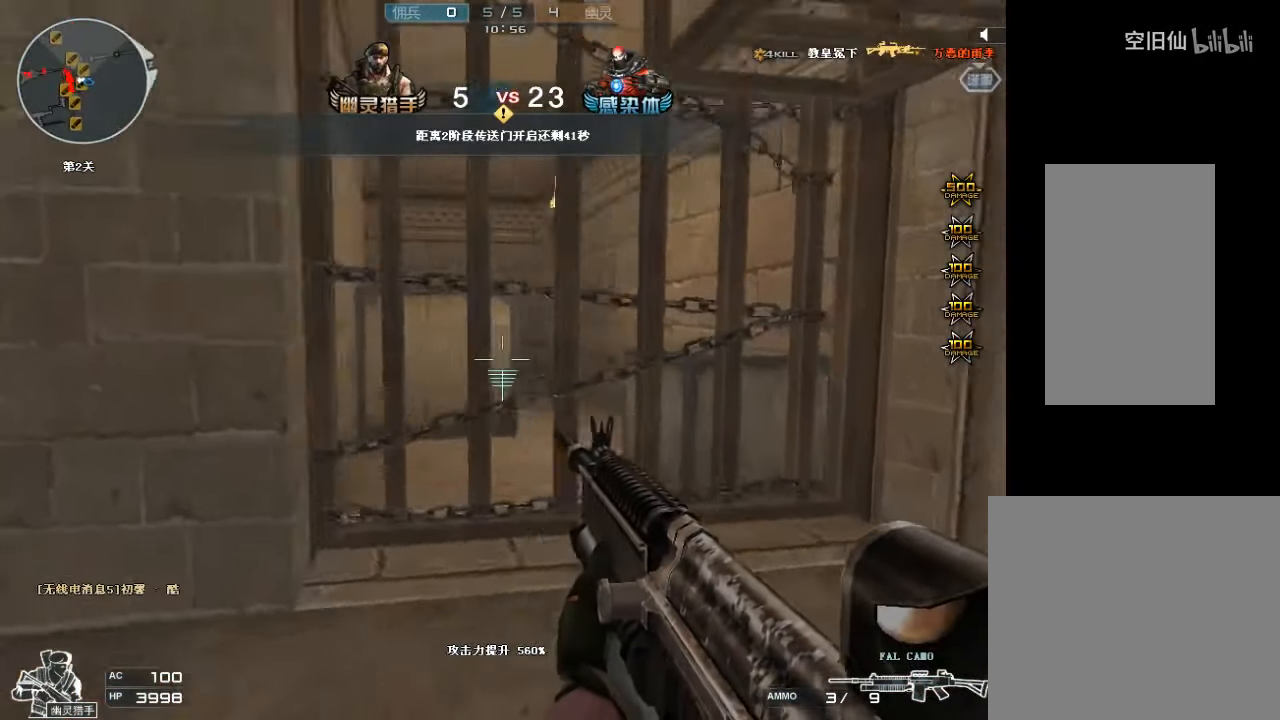
{"keys": [], "mouse": [], "events": [[100, "w", "up"]]}
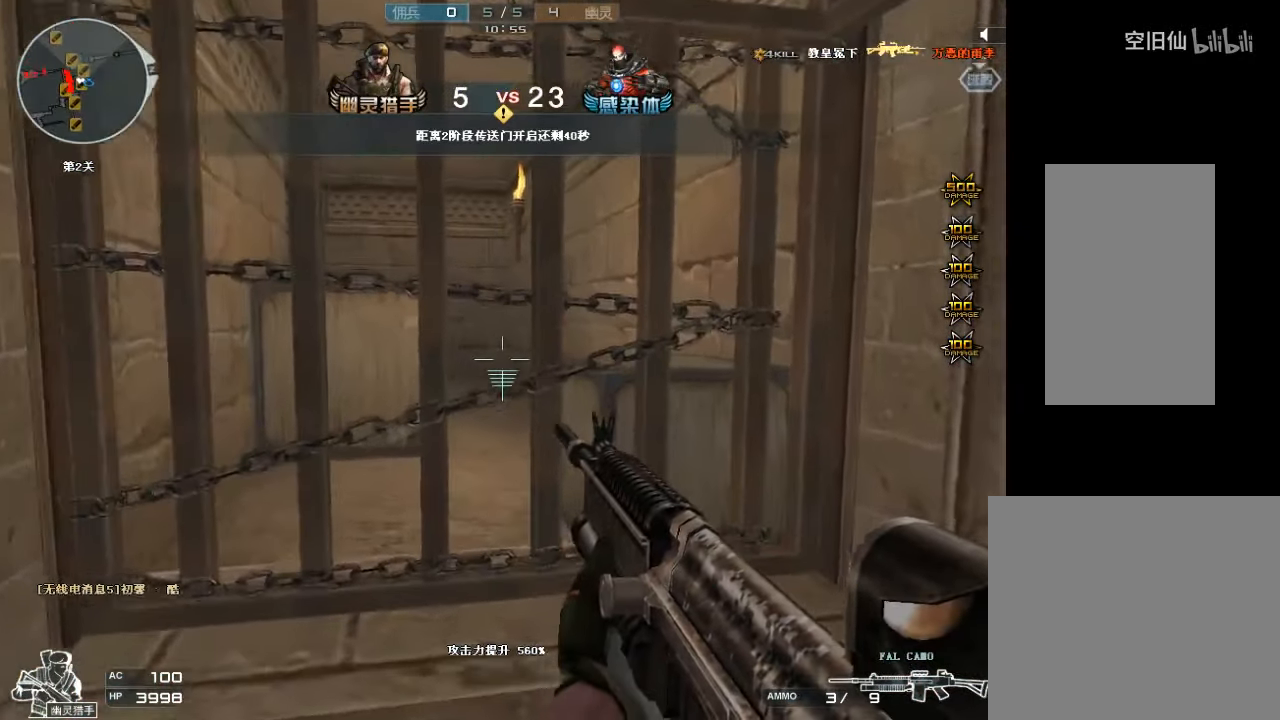
{"keys": [], "mouse": [], "events": []}
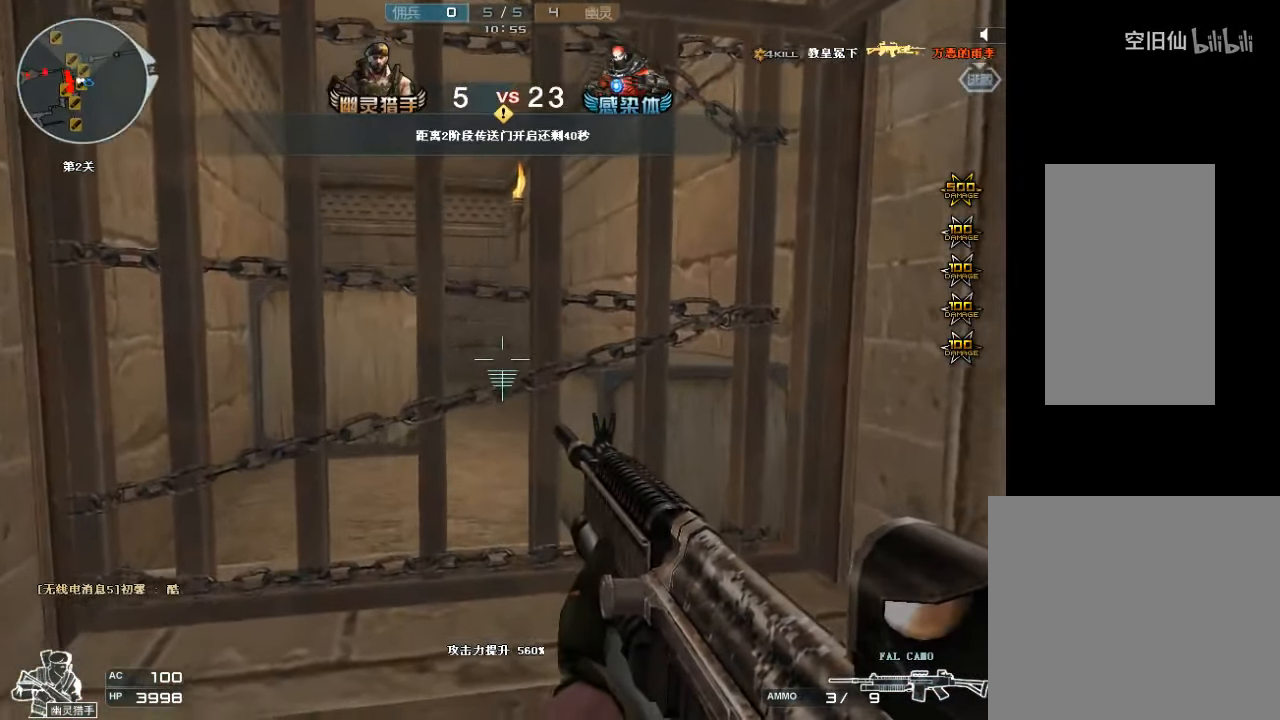
{"keys": ["d"], "mouse": [], "events": [[400, "d", "down"]]}
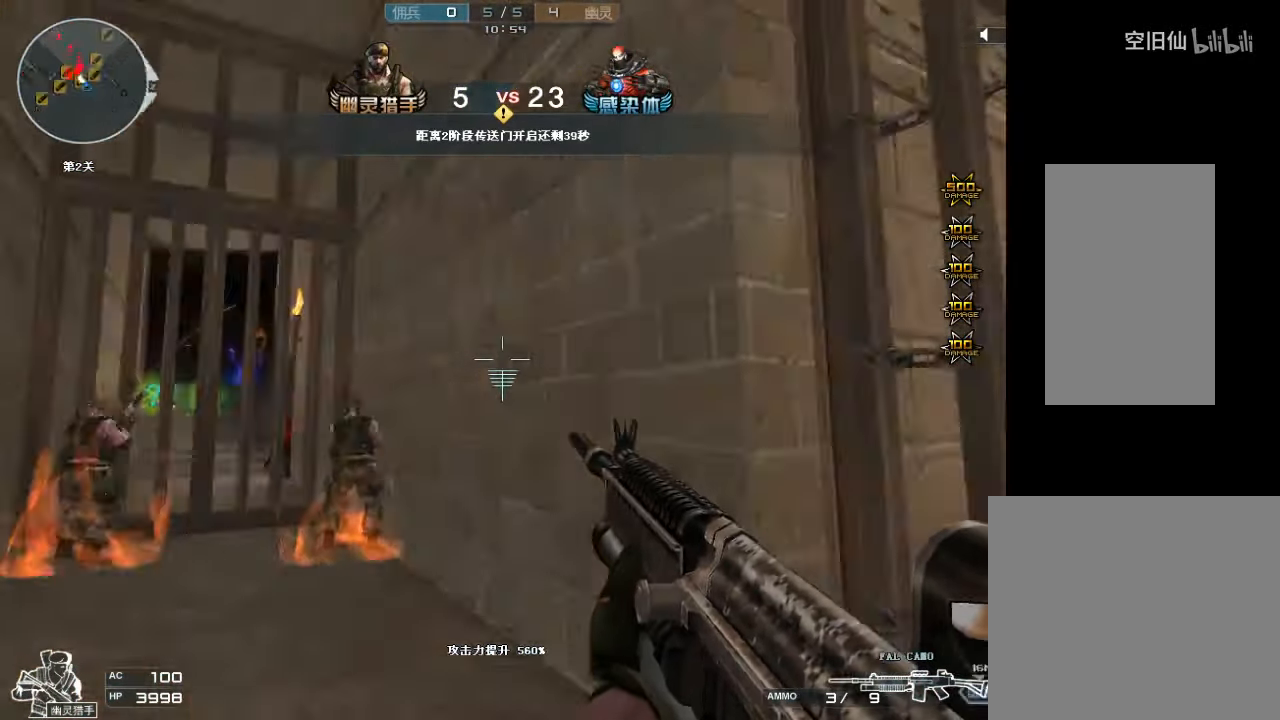
{"keys": ["a"], "mouse": [], "events": [[33, "a", "down"], [33, "s", "down"], [100, "d", "up"], [233, "s", "up"], [333, "w", "down"], [366, "w", "up"], [400, "w", "down"], [500, "w", "up"]]}
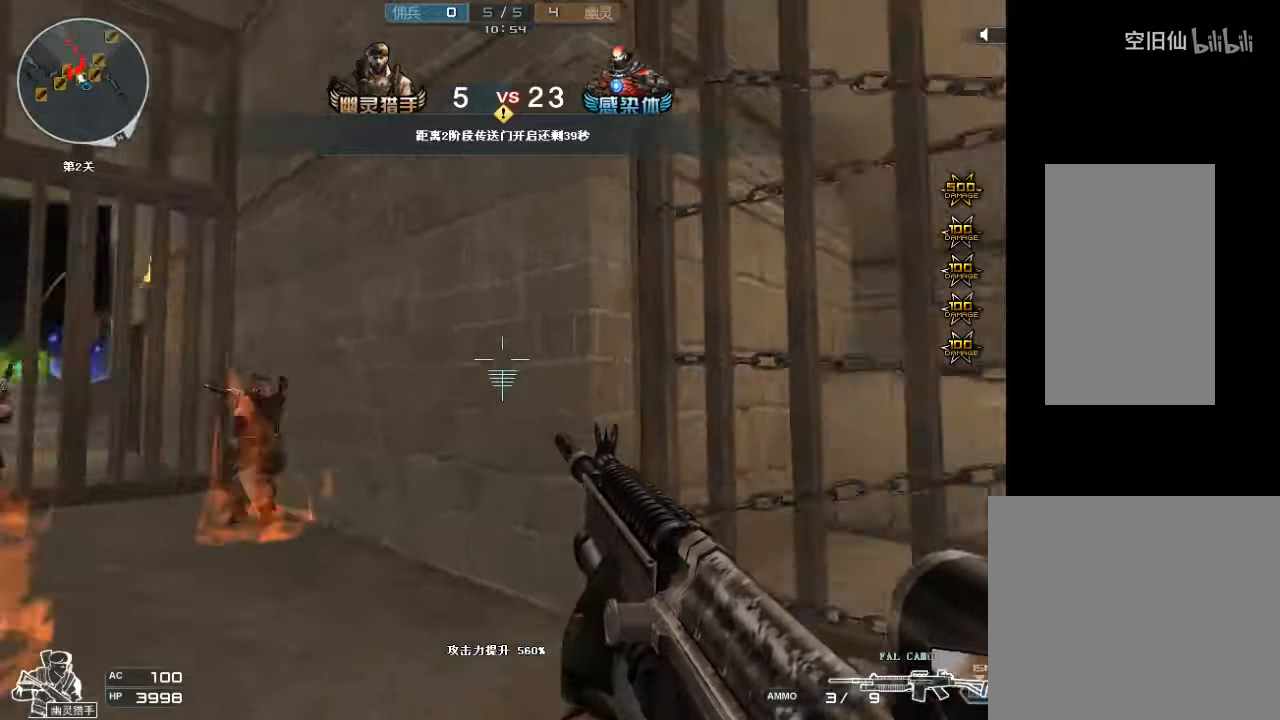
{"keys": ["d", "s"], "mouse": [], "events": [[33, "d", "down"], [66, "a", "up"], [366, "s", "down"]]}
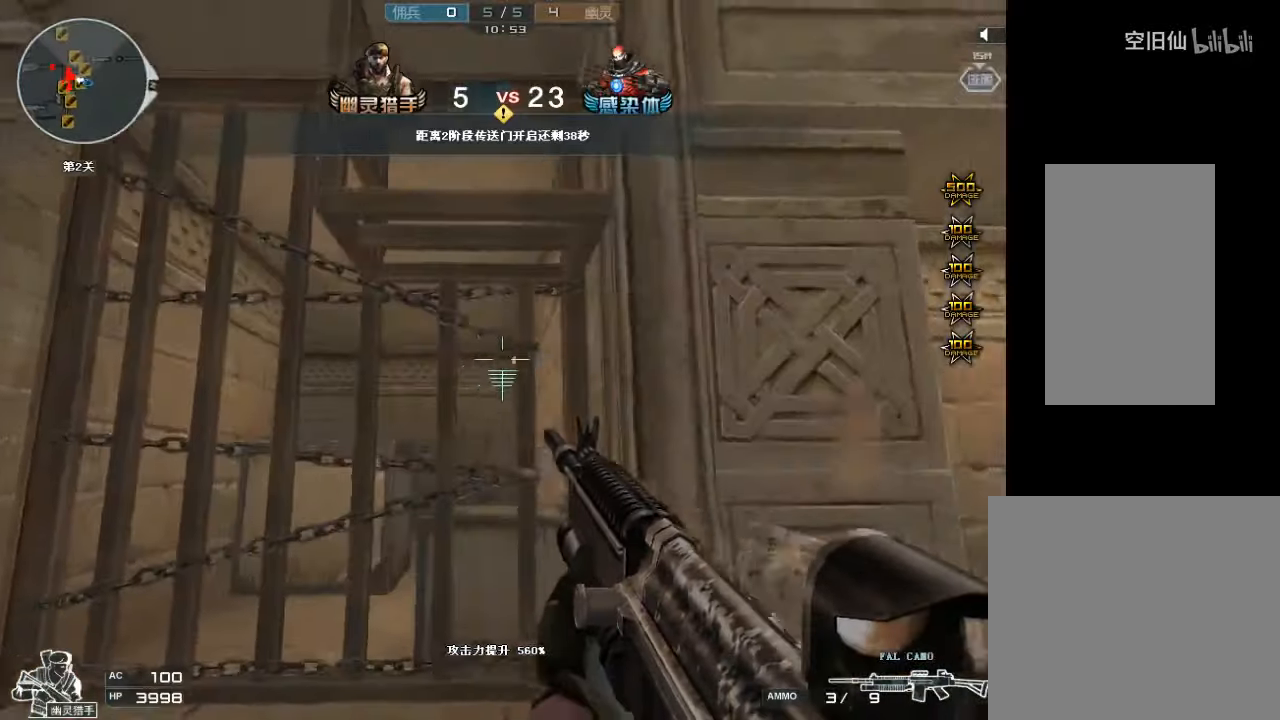
{"keys": ["a"], "mouse": [], "events": [[33, "s", "up"], [300, "d", "up"], [333, "a", "down"], [333, "w", "down"], [500, "w", "up"]]}
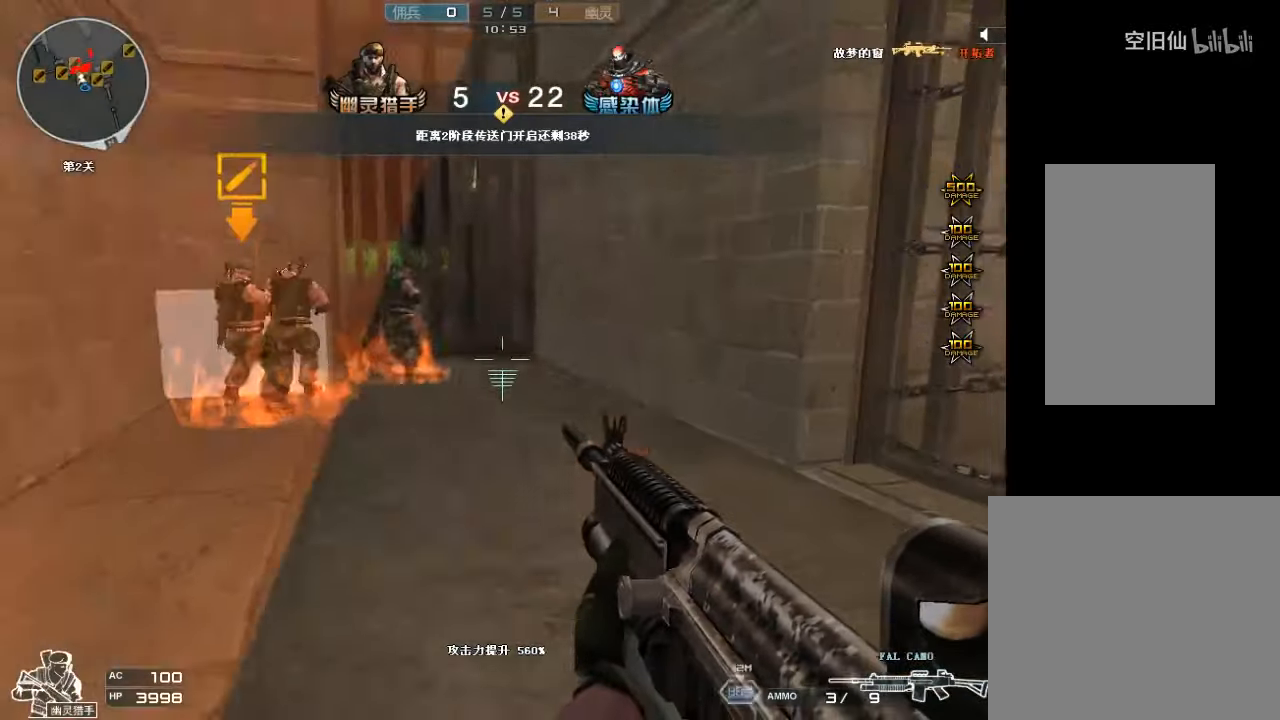
{"keys": [], "mouse": [], "events": [[166, "a", "up"], [166, "d", "down"], [433, "d", "up"]]}
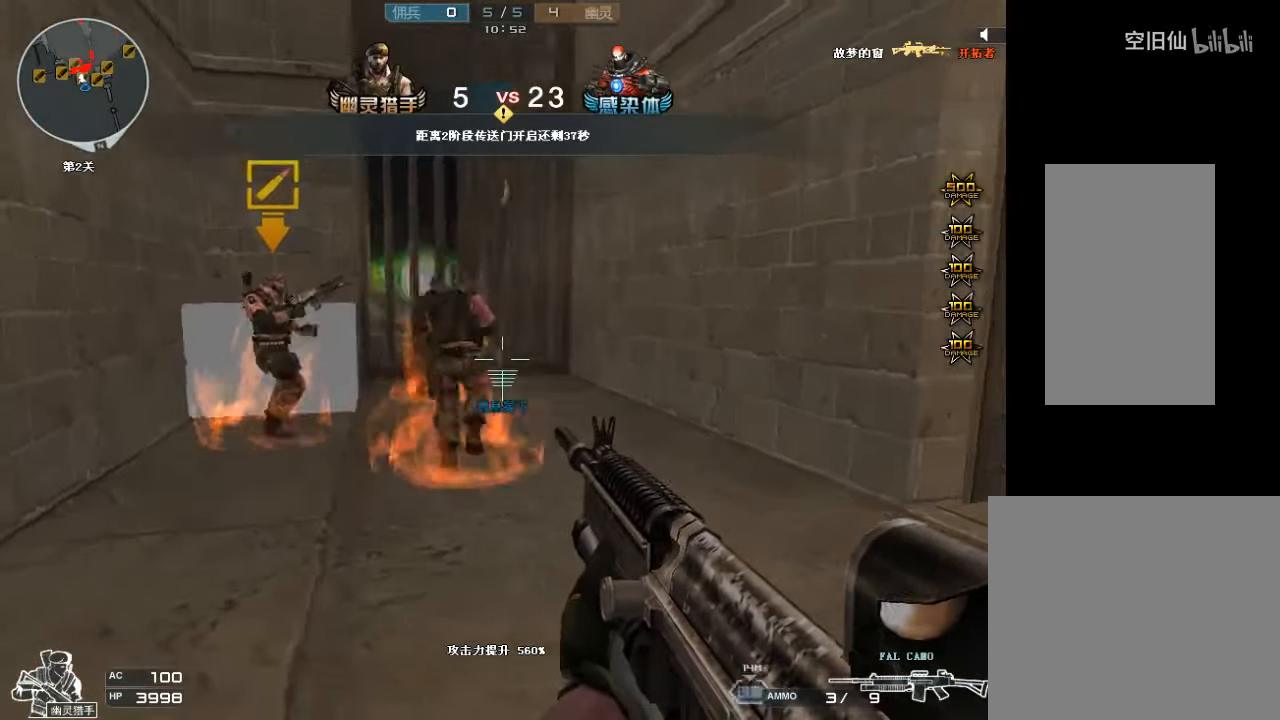
{"keys": [], "mouse": [], "events": [[66, "s", "down"], [133, "d", "down"], [266, "d", "up"], [300, "s", "up"]]}
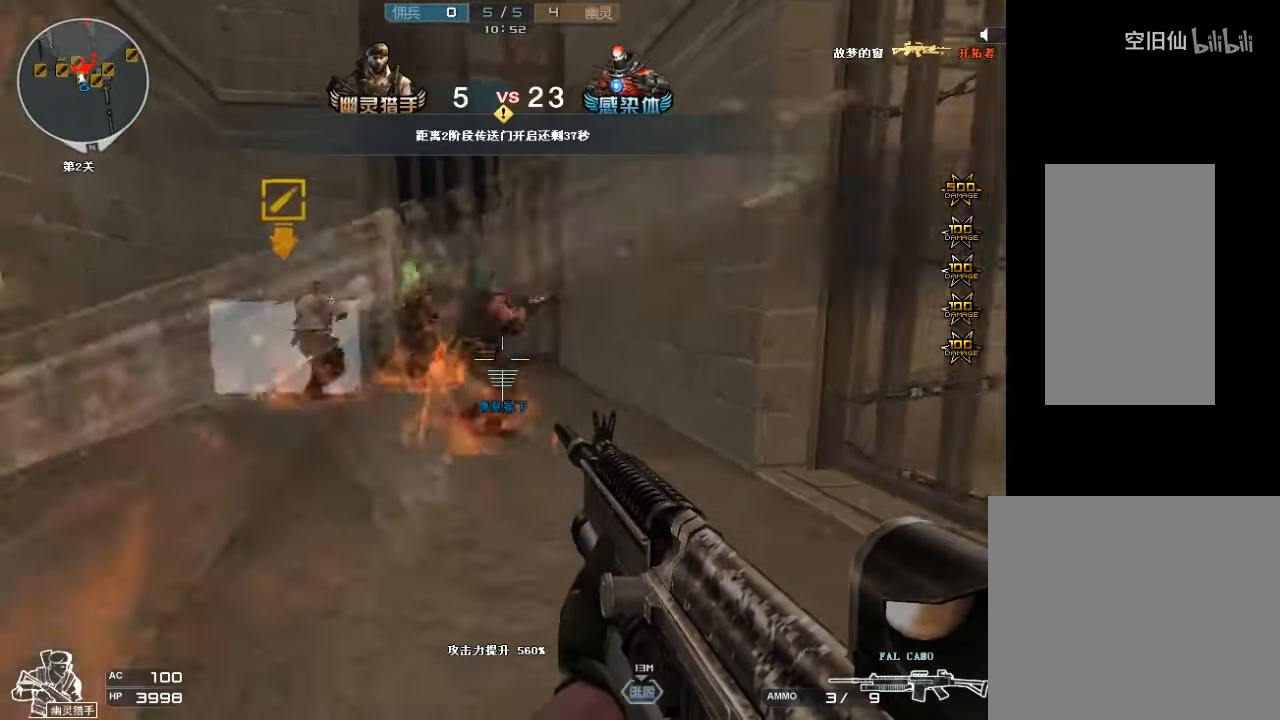
{"keys": [], "mouse": [], "events": []}
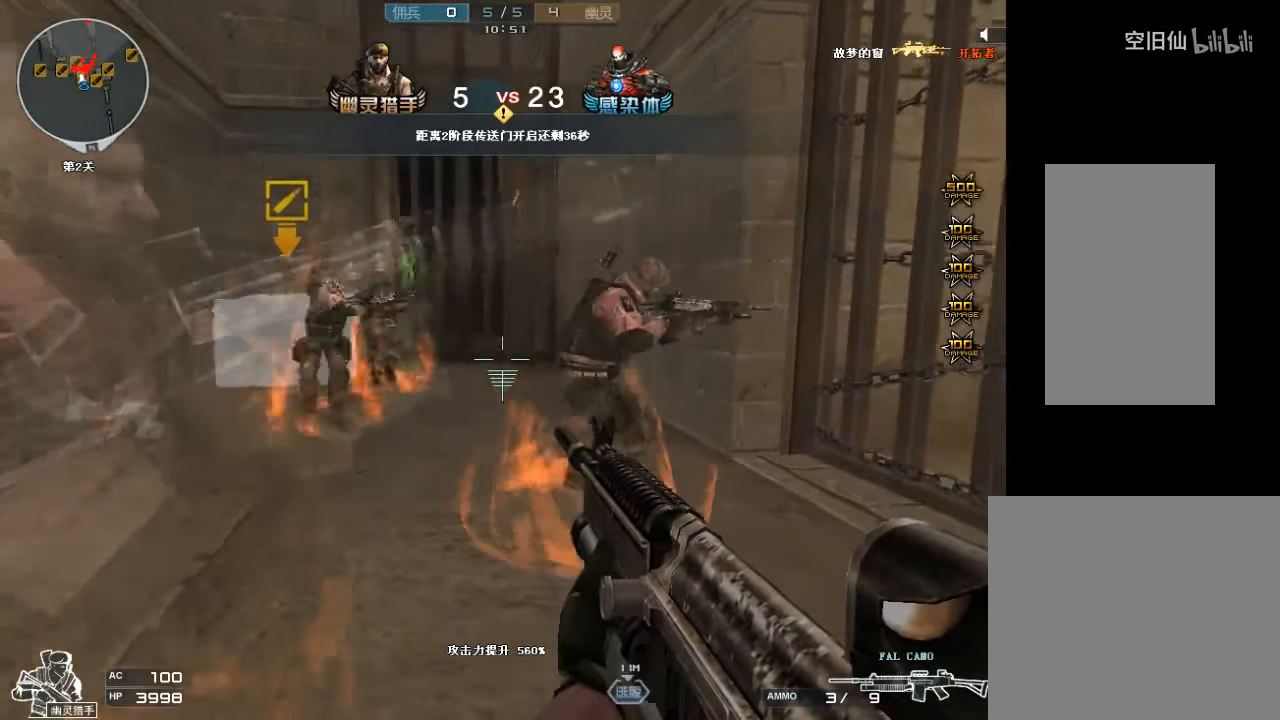
{"keys": ["s"], "mouse": [], "events": [[233, "a", "down"], [433, "a", "up"], [500, "s", "down"]]}
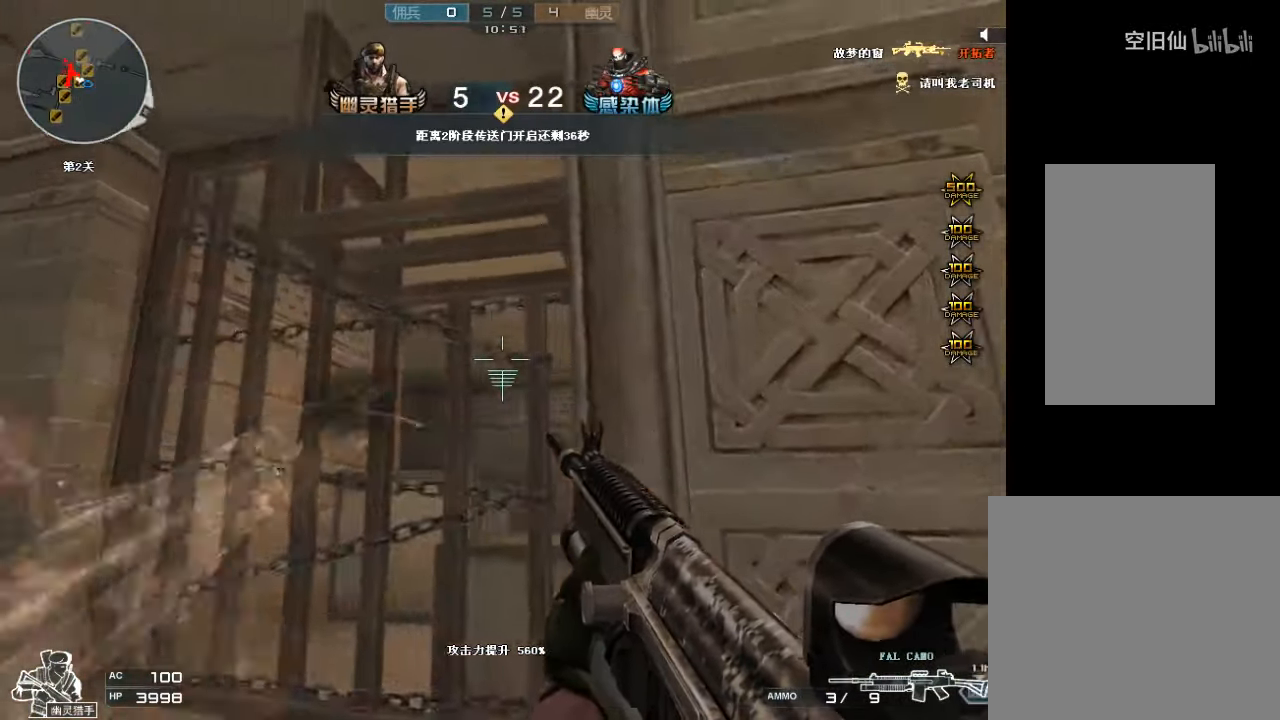
{"keys": [], "mouse": [], "events": [[266, "s", "up"]]}
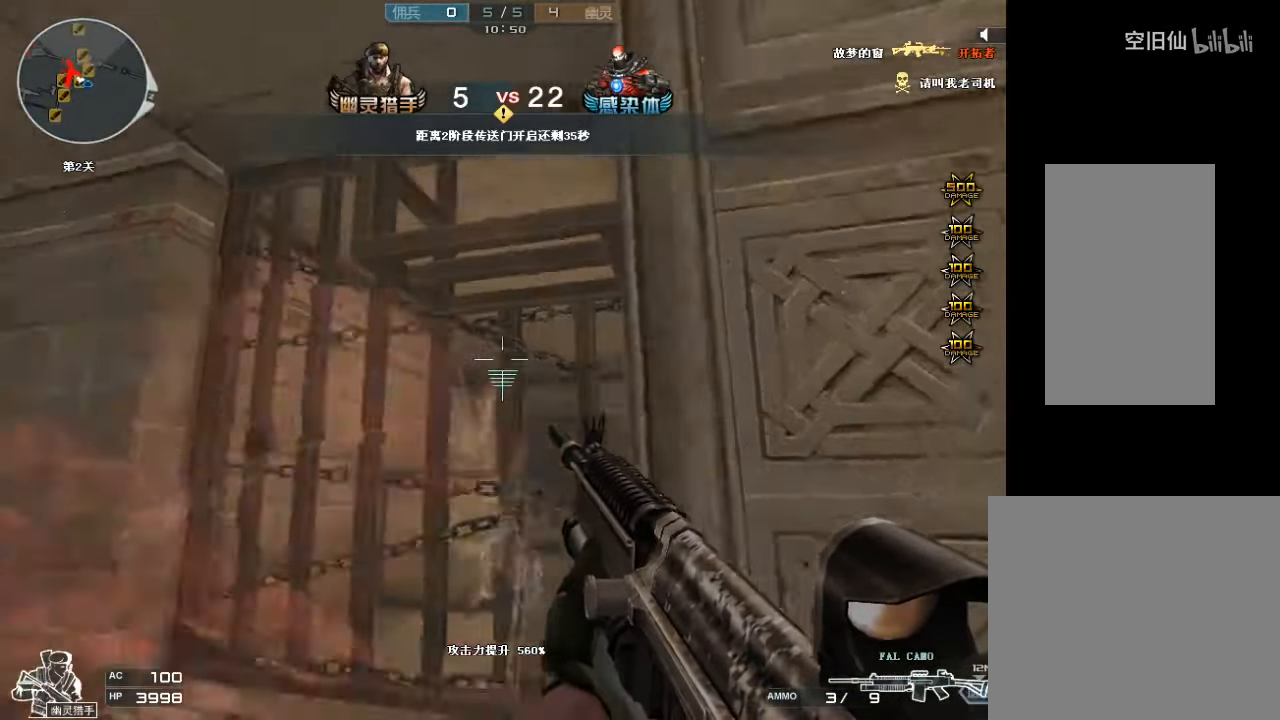
{"keys": [], "mouse": [], "events": [[66, "d", "down"], [166, "d", "up"], [300, "a", "down"], [433, "a", "up"]]}
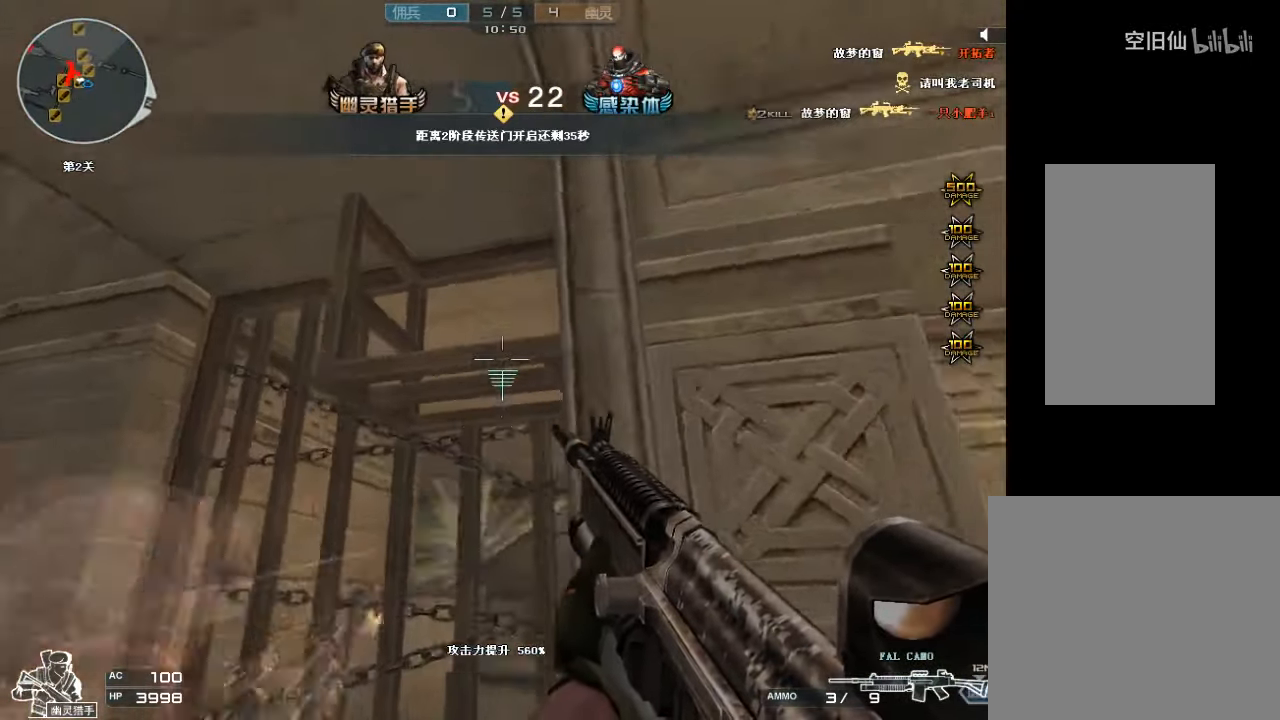
{"keys": [], "mouse": ["left"], "events": [[466, "mouse_left", "down"]]}
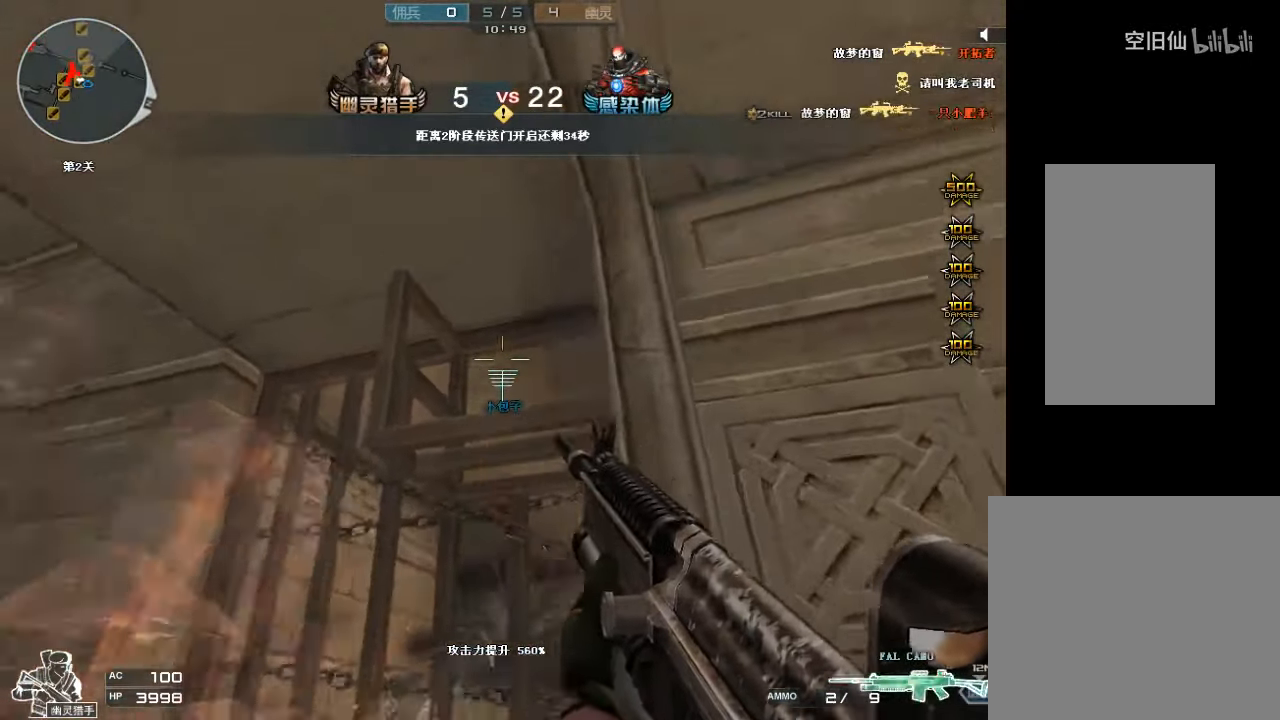
{"keys": [], "mouse": ["left"], "events": [[66, "mouse_left", "up"], [366, "mouse_left", "down"]]}
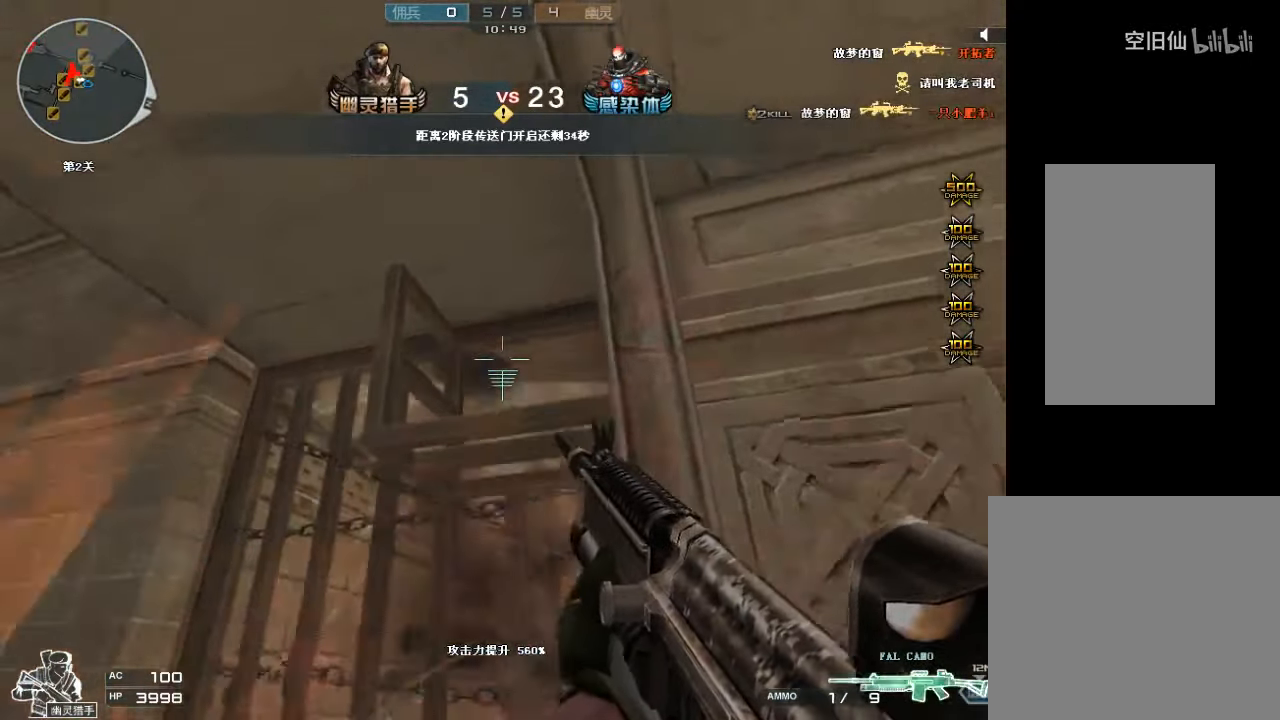
{"keys": [], "mouse": ["left"], "events": [[133, "mouse_left", "up"], [167, "mouse_left", "down"], [267, "mouse_left", "up"], [300, "mouse_left", "down"], [400, "mouse_left", "up"], [467, "mouse_left", "down"]]}
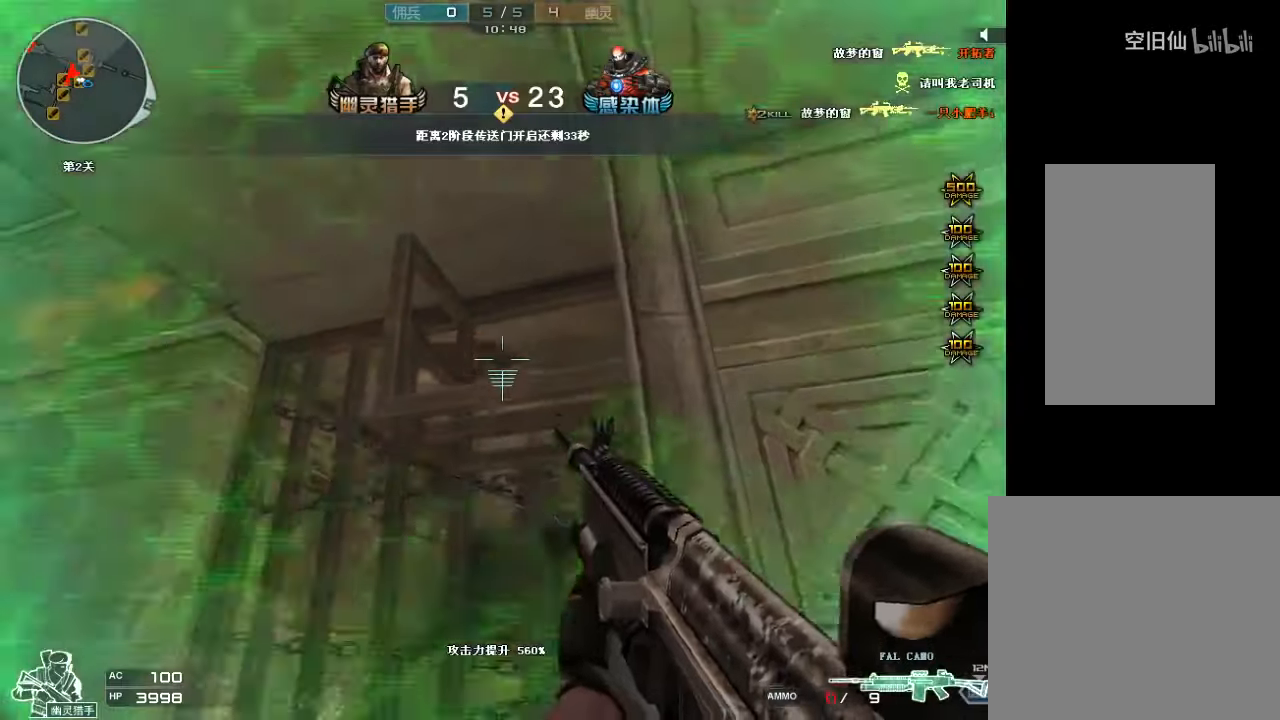
{"keys": ["d", "w"], "mouse": [], "events": [[34, "mouse_left", "up"], [67, "a", "down"], [67, "s", "down"], [100, "mouse_left", "down"], [234, "mouse_left", "up"], [267, "a", "up"], [300, "mouse_left", "down"], [334, "d", "down"], [334, "s", "up"], [367, "mouse_left", "up"], [467, "w", "down"]]}
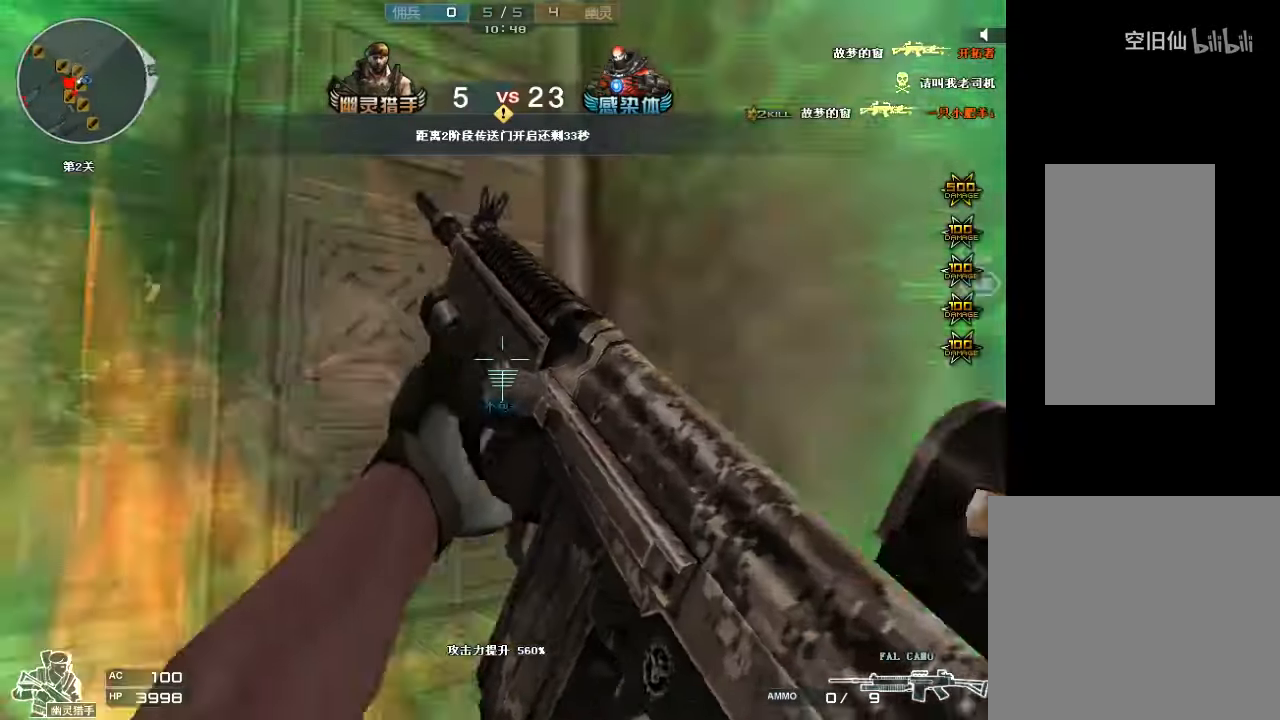
{"keys": ["d", "w"], "mouse": [], "events": [[134, "d", "up"], [400, "a", "down"], [467, "a", "up"], [467, "d", "down"]]}
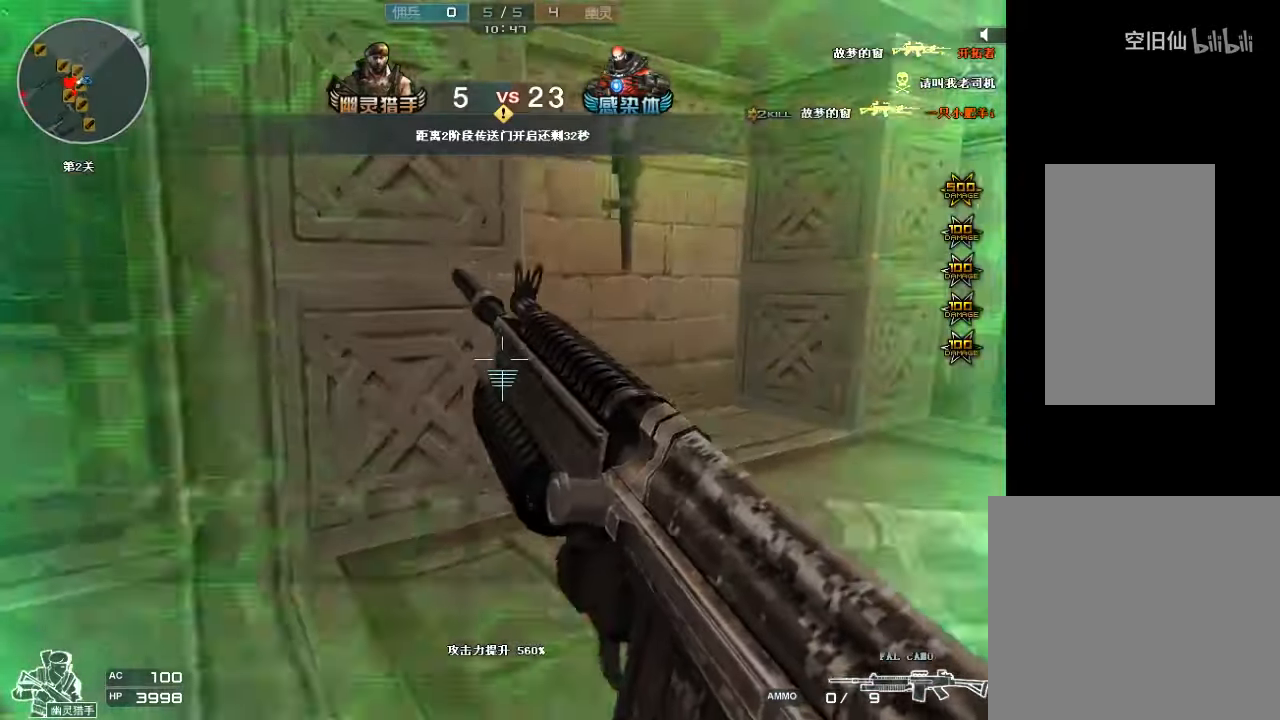
{"keys": ["d", "s", "space"], "mouse": [], "events": [[334, "space", "down"], [400, "w", "up"], [500, "s", "down"]]}
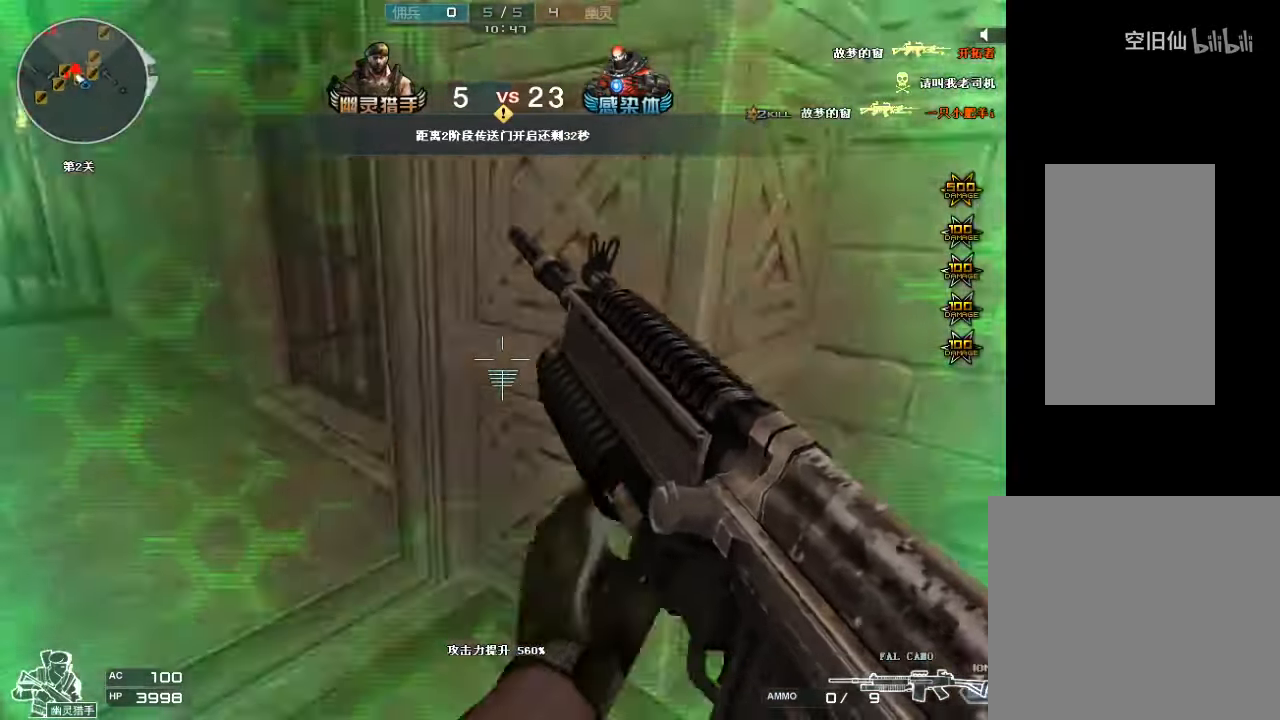
{"keys": ["a", "w"], "mouse": [], "events": [[34, "space", "up"], [300, "d", "up"], [334, "a", "down"], [400, "s", "up"], [500, "w", "down"]]}
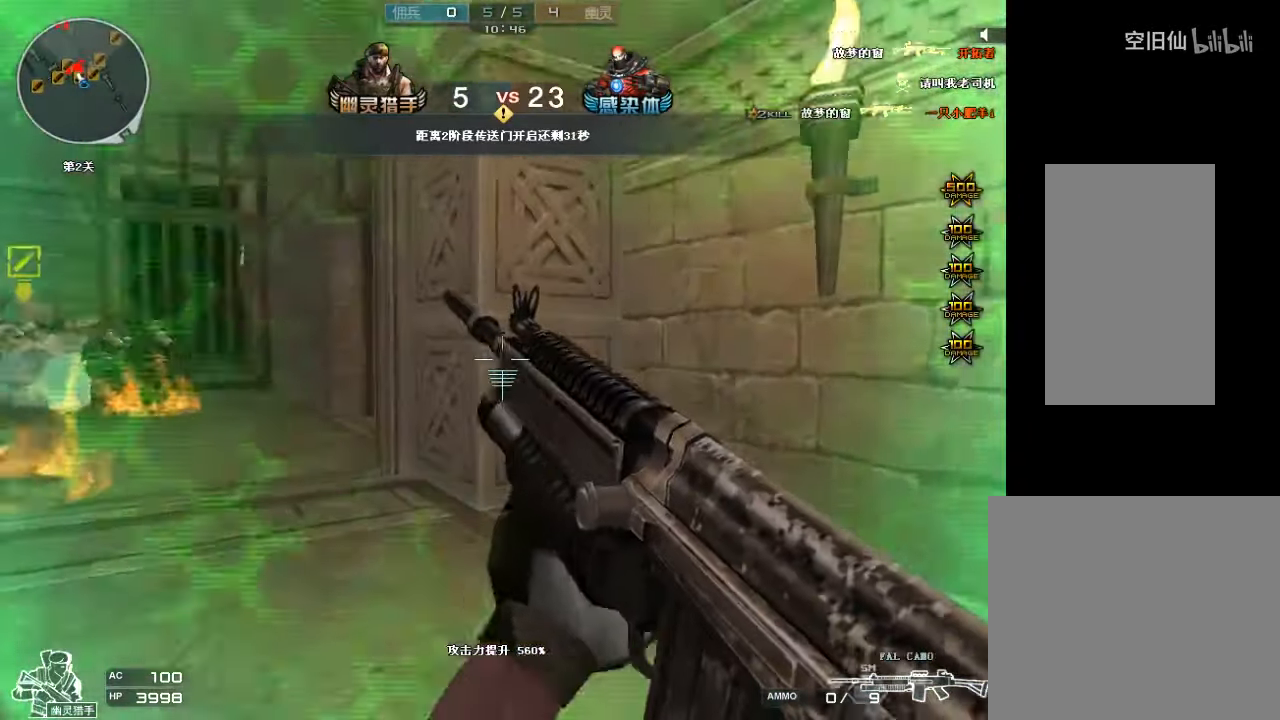
{"keys": ["a", "w"], "mouse": [], "events": []}
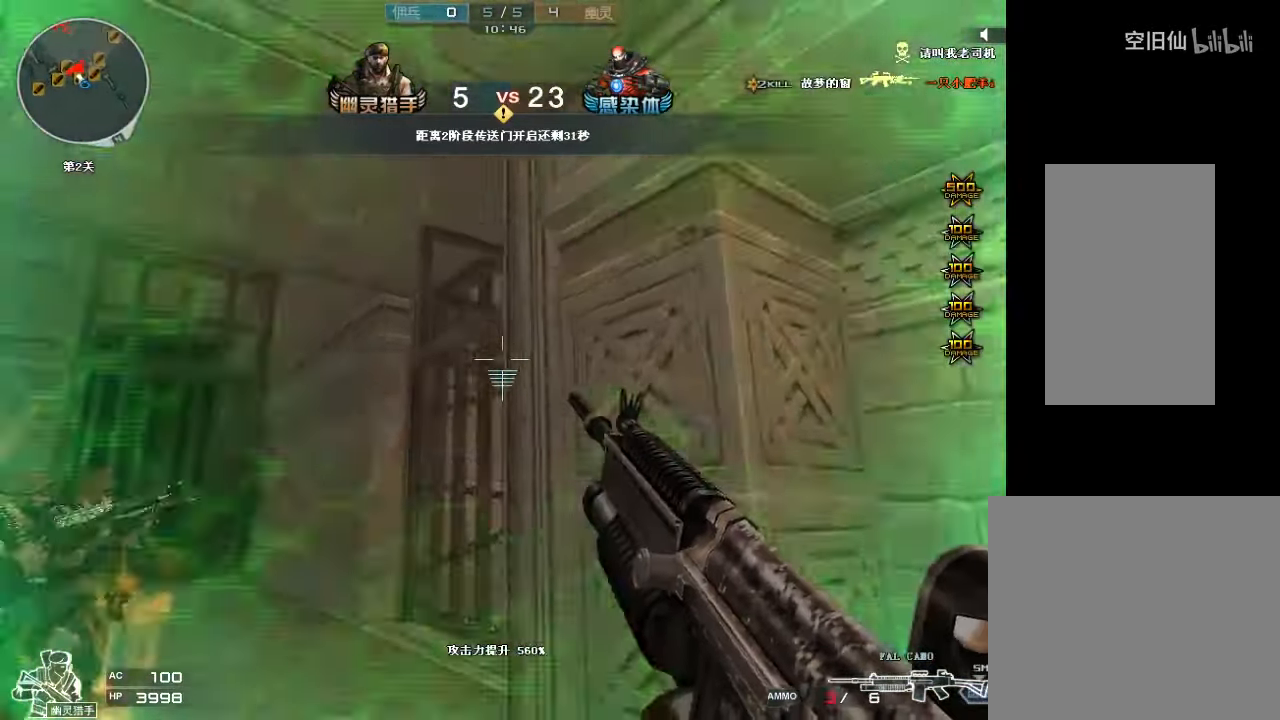
{"keys": ["d"], "mouse": [], "events": [[300, "space", "down"], [400, "w", "up"], [467, "a", "up"], [467, "d", "down"], [467, "space", "up"]]}
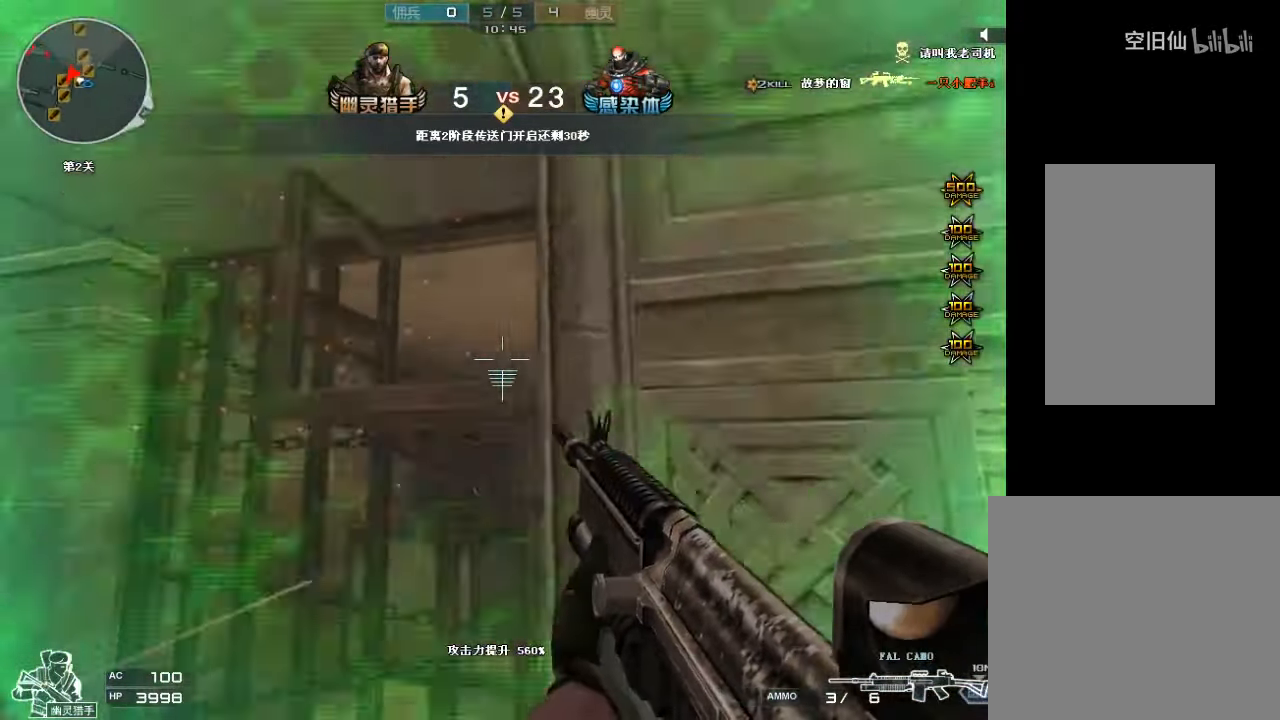
{"keys": ["s", "space"], "mouse": [], "events": [[100, "s", "down"], [167, "mouse_left", "down"], [300, "mouse_left", "up"], [434, "d", "up"], [467, "space", "down"]]}
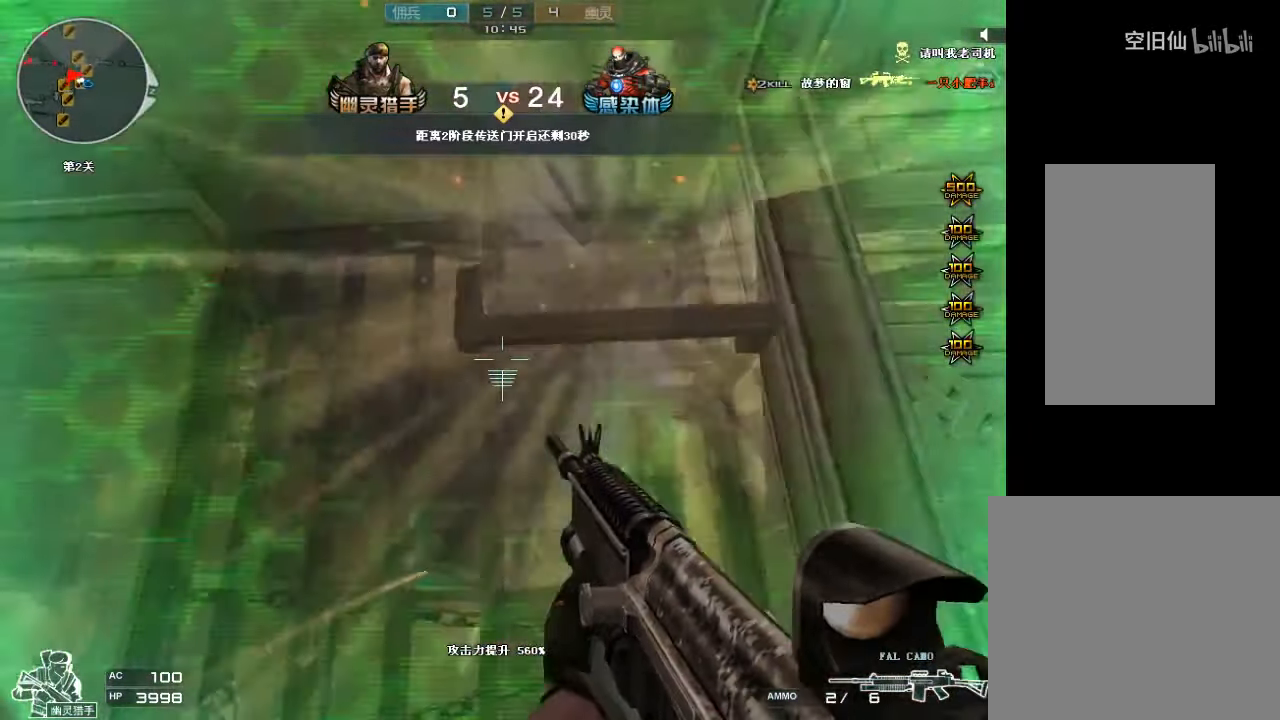
{"keys": ["s"], "mouse": ["left"], "events": [[134, "d", "down"], [167, "space", "up"], [200, "mouse_left", "down"], [300, "mouse_left", "up"], [334, "mouse_left", "down"], [434, "d", "up"], [467, "mouse_left", "up"], [500, "mouse_left", "down"]]}
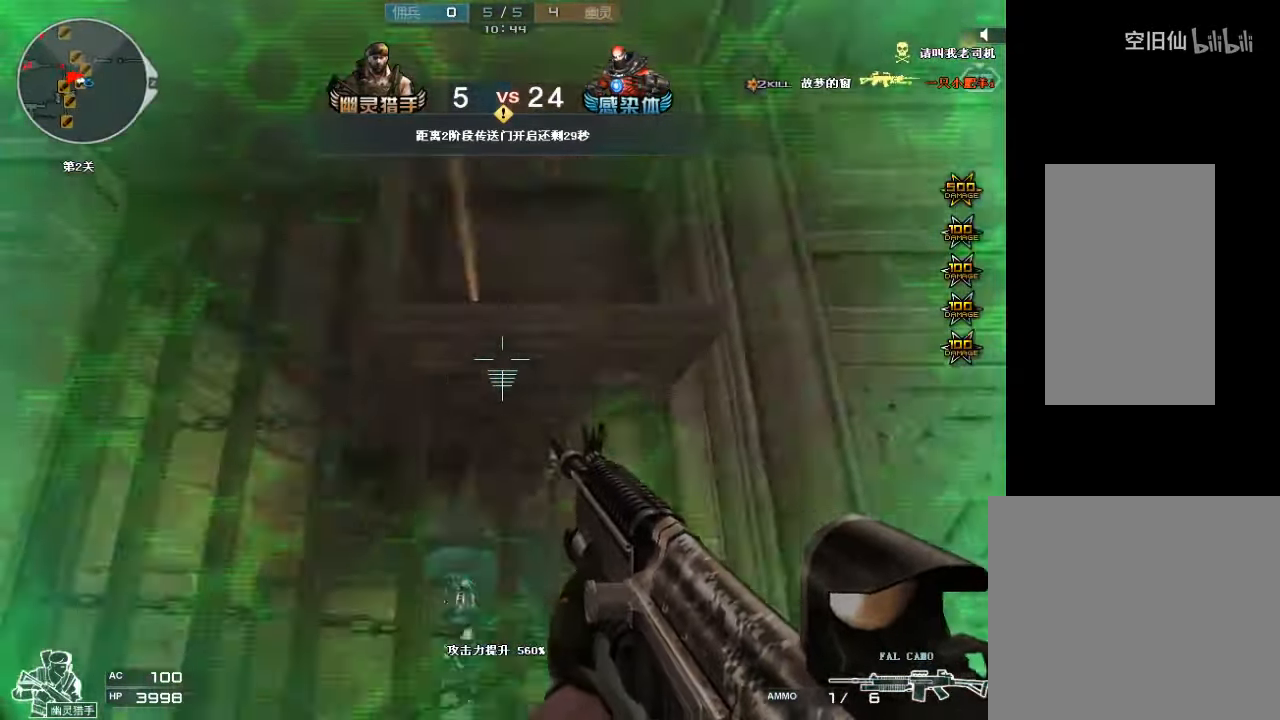
{"keys": ["d", "w"], "mouse": ["left"], "events": [[67, "mouse_left", "up"], [67, "s", "up"], [167, "space", "down"], [334, "d", "down"], [334, "mouse_left", "down"], [334, "space", "up"], [467, "w", "down"]]}
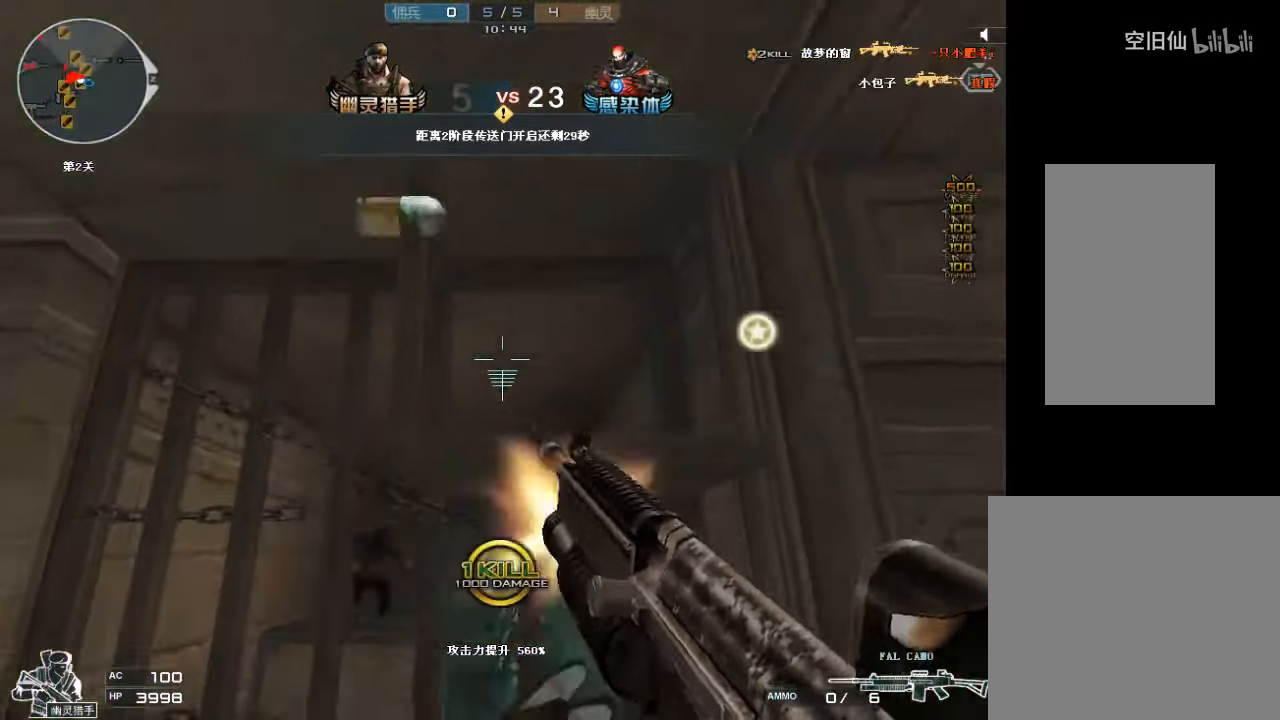
{"keys": ["d", "w"], "mouse": [], "events": [[100, "mouse_left", "up"]]}
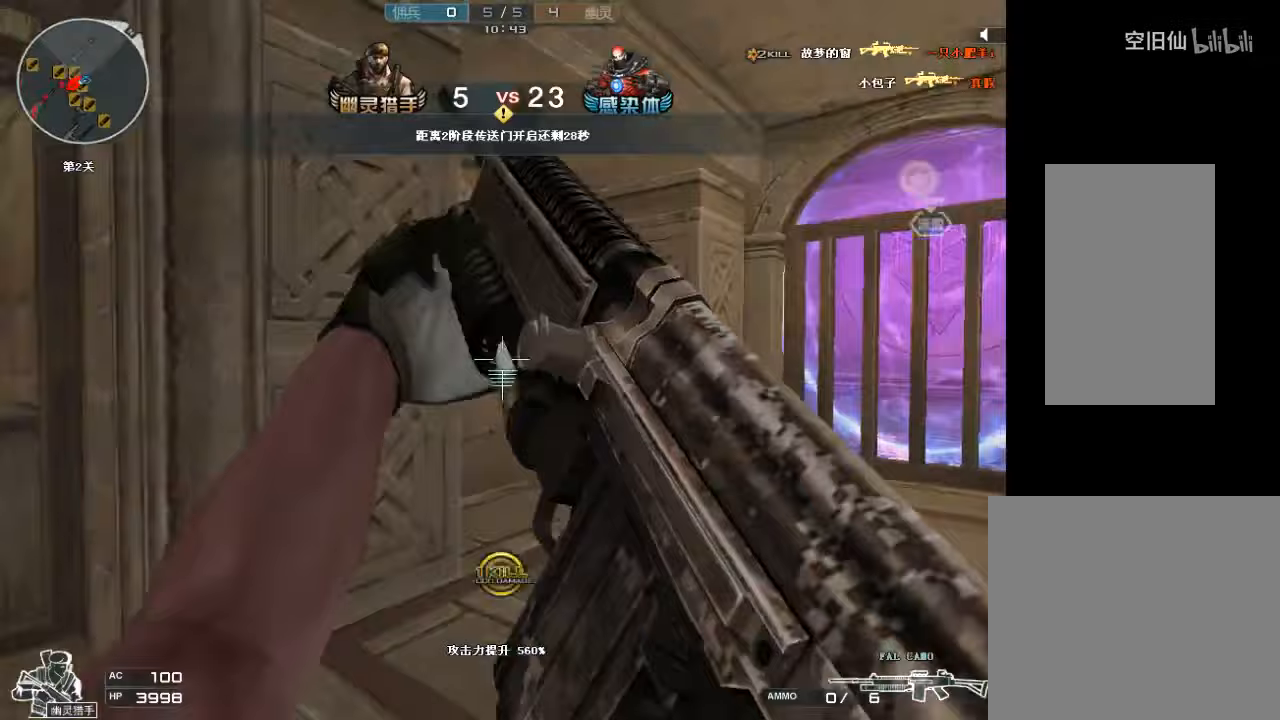
{"keys": ["d", "s"], "mouse": [], "events": [[100, "space", "down"], [200, "ctrl", "down"], [267, "w", "up"], [333, "space", "up"], [367, "s", "down"], [433, "ctrl", "up"]]}